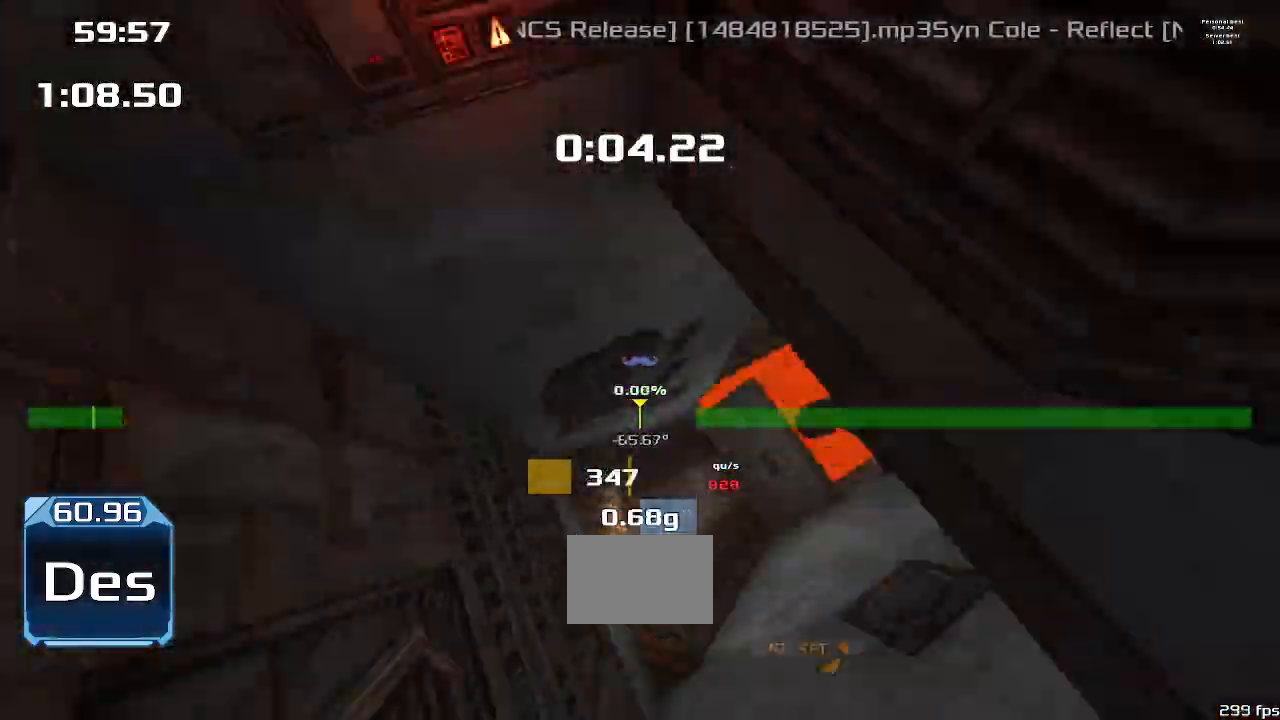
Gameplay with keyboard; each line is a JSON object with the keys held at the frame after it. "events" lists presses ("down") and releases ("up") of "down", "downshift", "left", "right", "up" and "upshift" between this image and that frame as [ms after this image, input, new state], when the widget could be followed in between. No other keys are recorded. Mouse input is not recorded. Key names are as the overlay labels them; some are game actions (e.g. jump) rather than physical keys.
{"keys": ["right", "up", "upshift"], "events": [[367, "right", "down"]]}
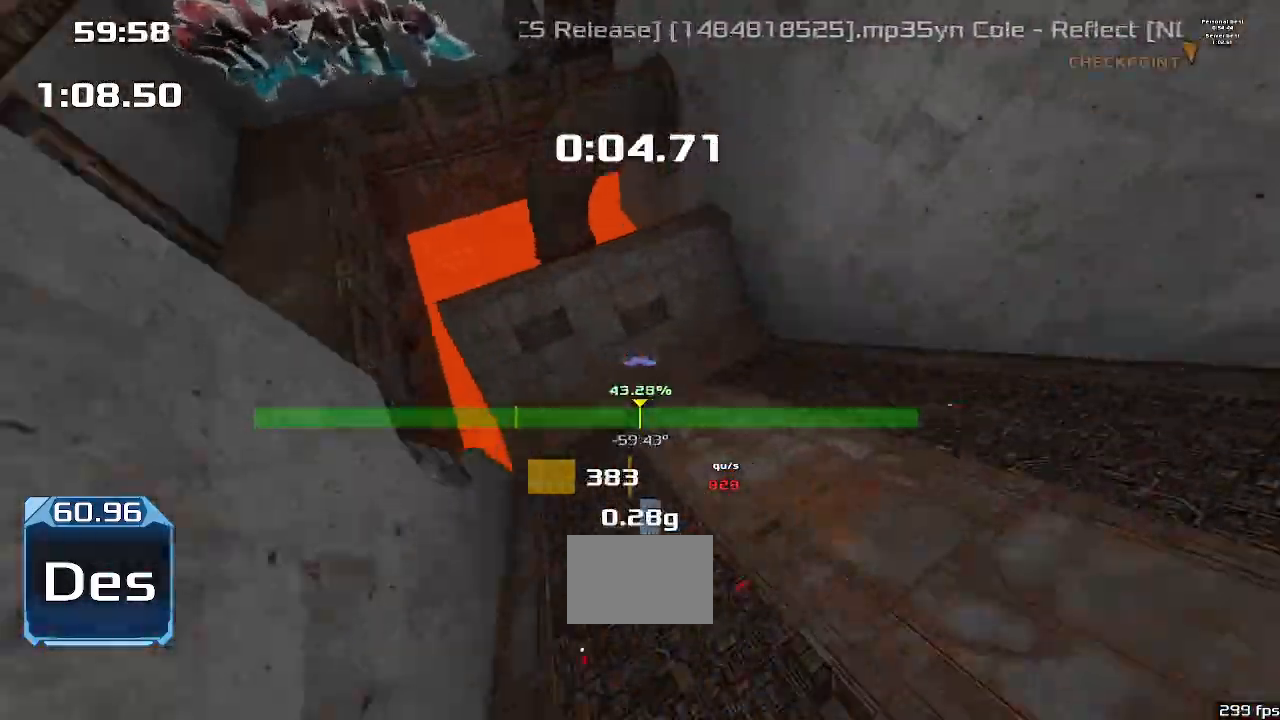
{"keys": ["up", "upshift"]}
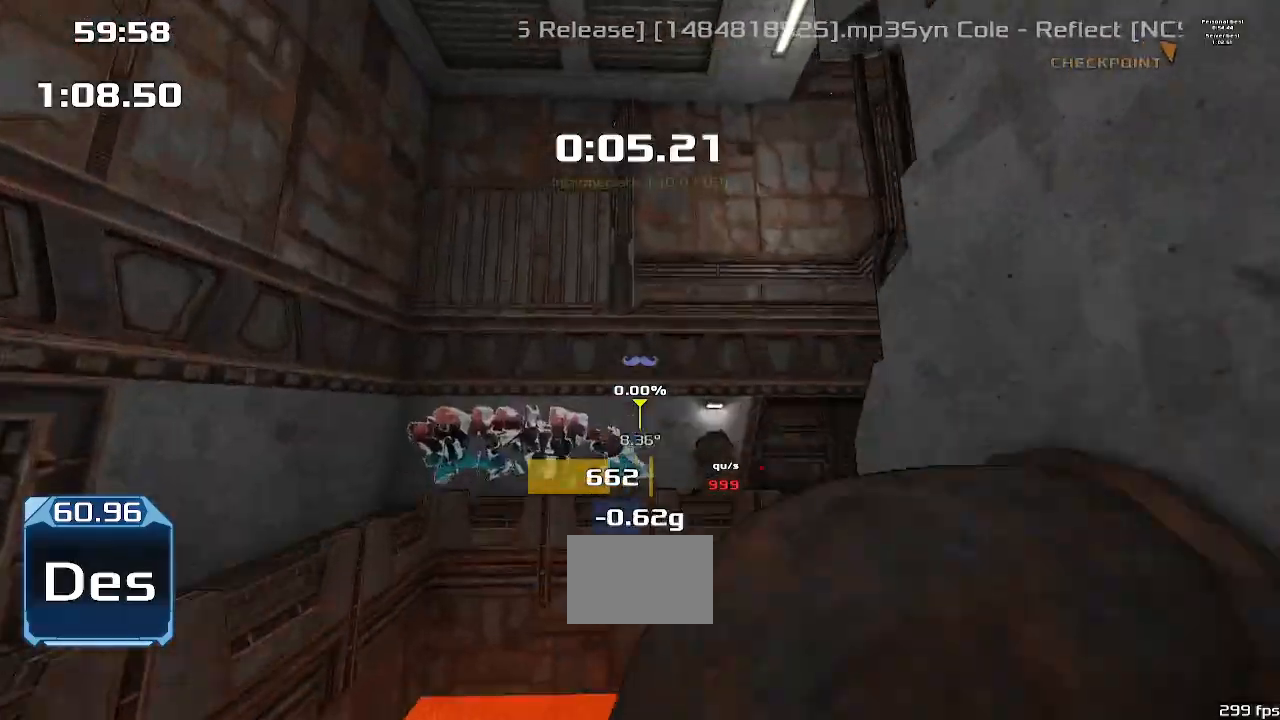
{"keys": ["right", "upshift"], "events": [[67, "up", "up"], [100, "right", "down"]]}
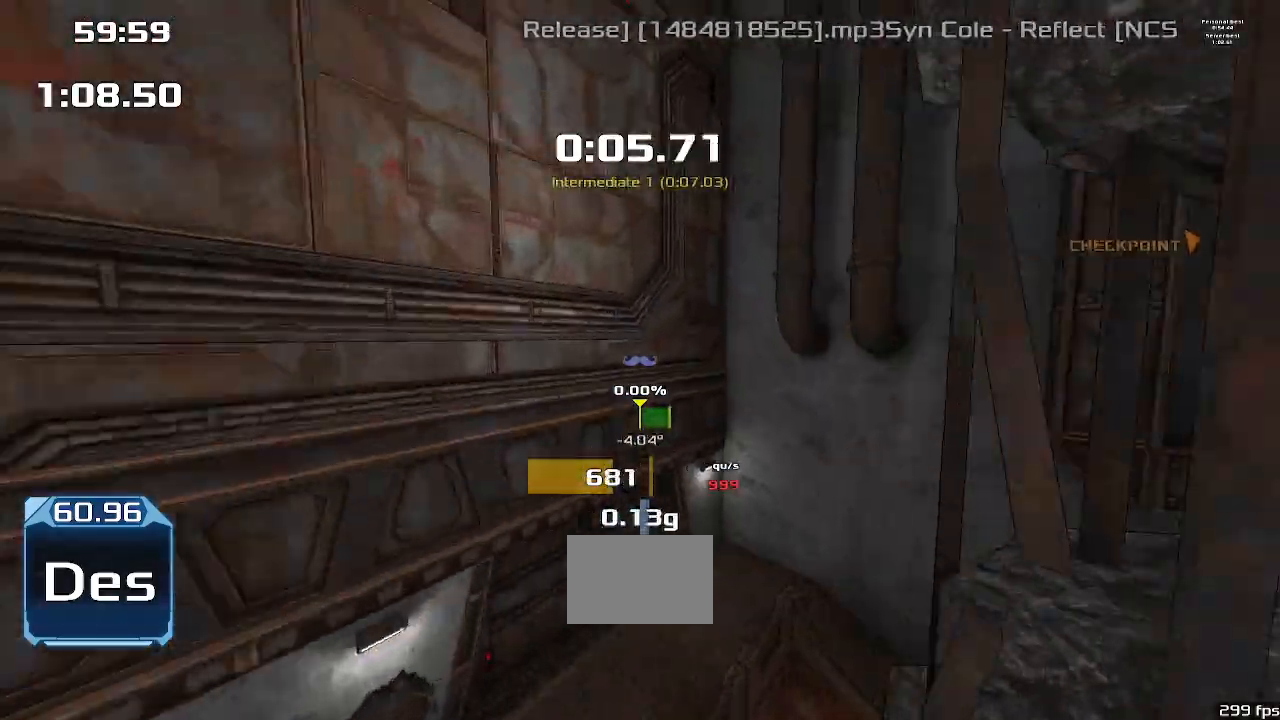
{"keys": ["right", "upshift"], "events": []}
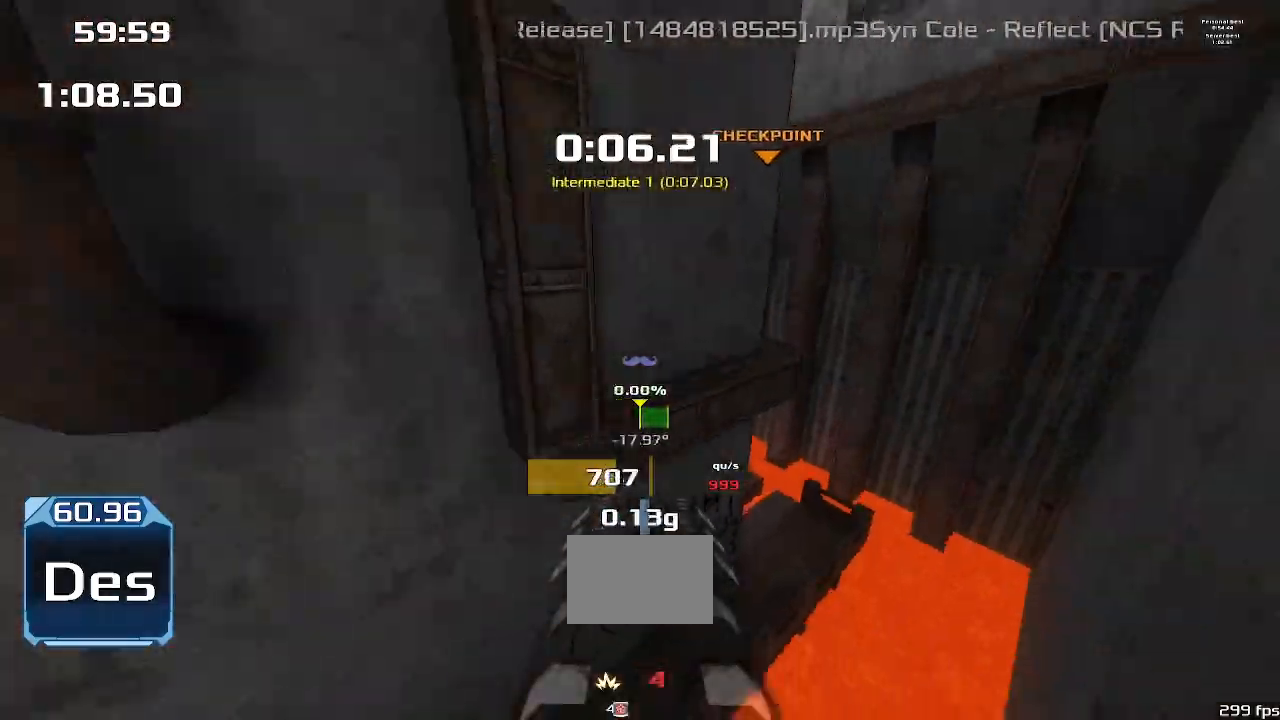
{"keys": ["left", "upshift"]}
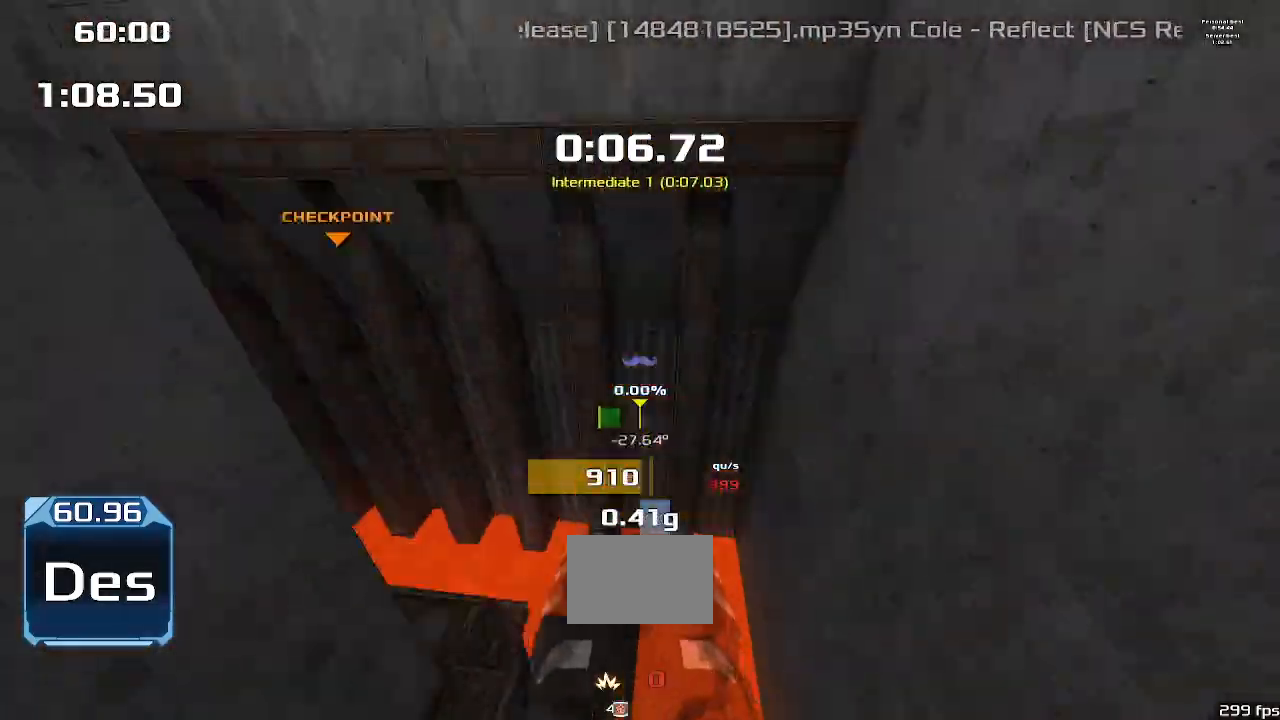
{"keys": ["left", "upshift"]}